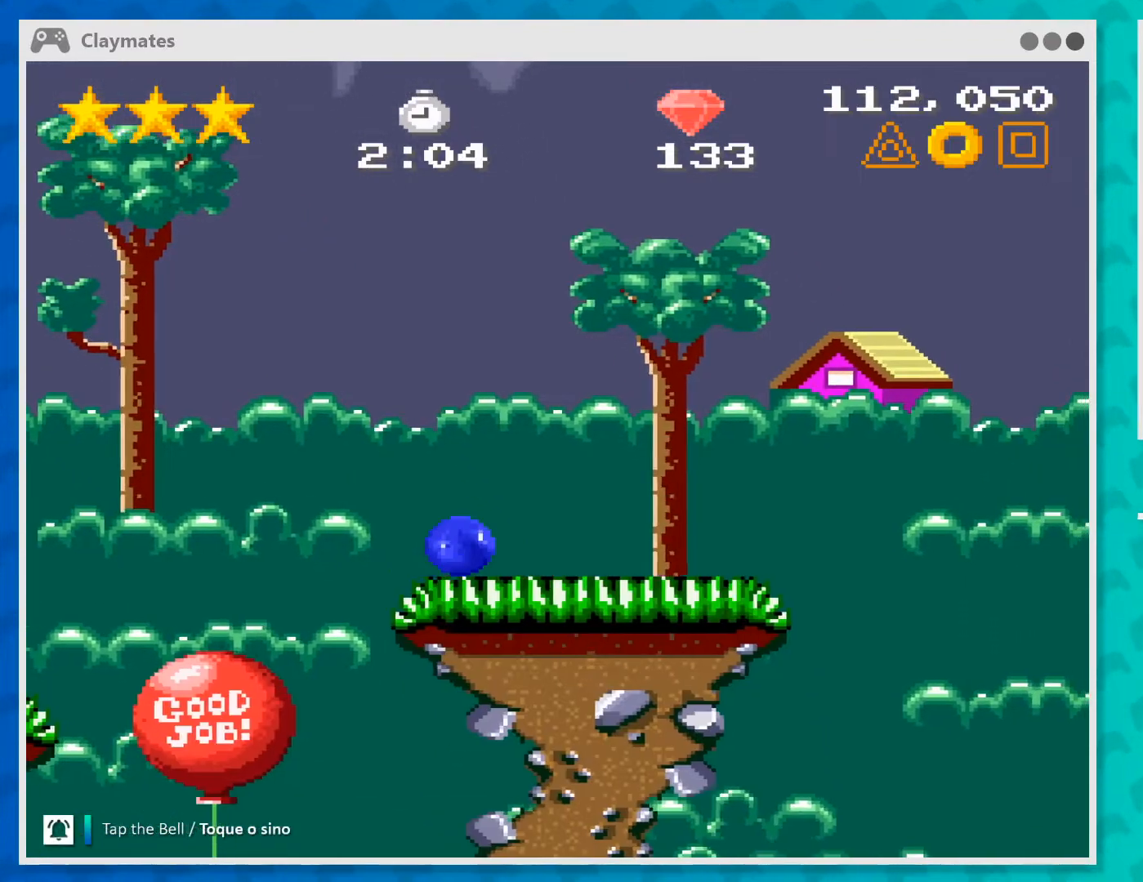
Gameplay with a controller (Xbox layout); each line is a JSON object with the inputs held at the frame after it. "events" lists button and stick changes between this image and that frame as [ms after this image, input, new state], when the widget could be followed in between. Not read: L1 L3 R1 R3 right_stick.
{"buttons": [], "left_stick": "right", "events": []}
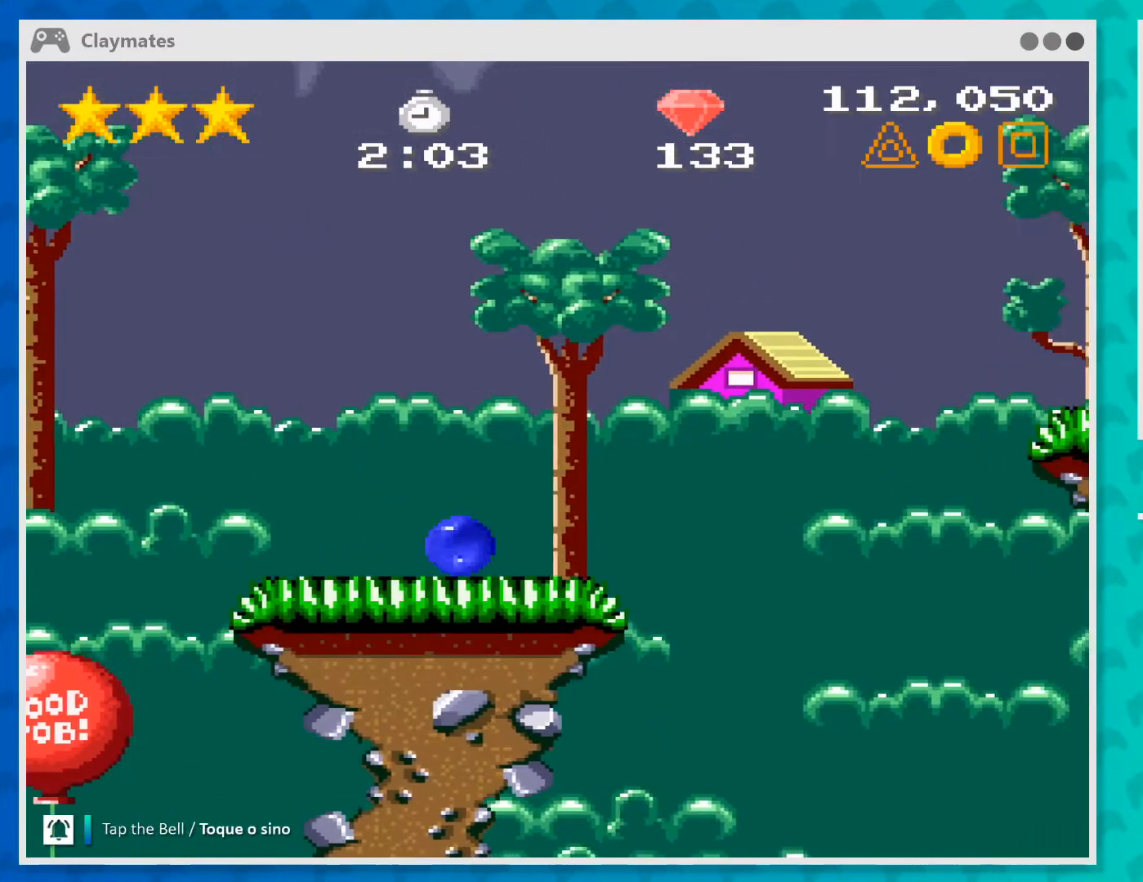
{"buttons": ["A"], "left_stick": "right", "events": [[433, "A", "down"]]}
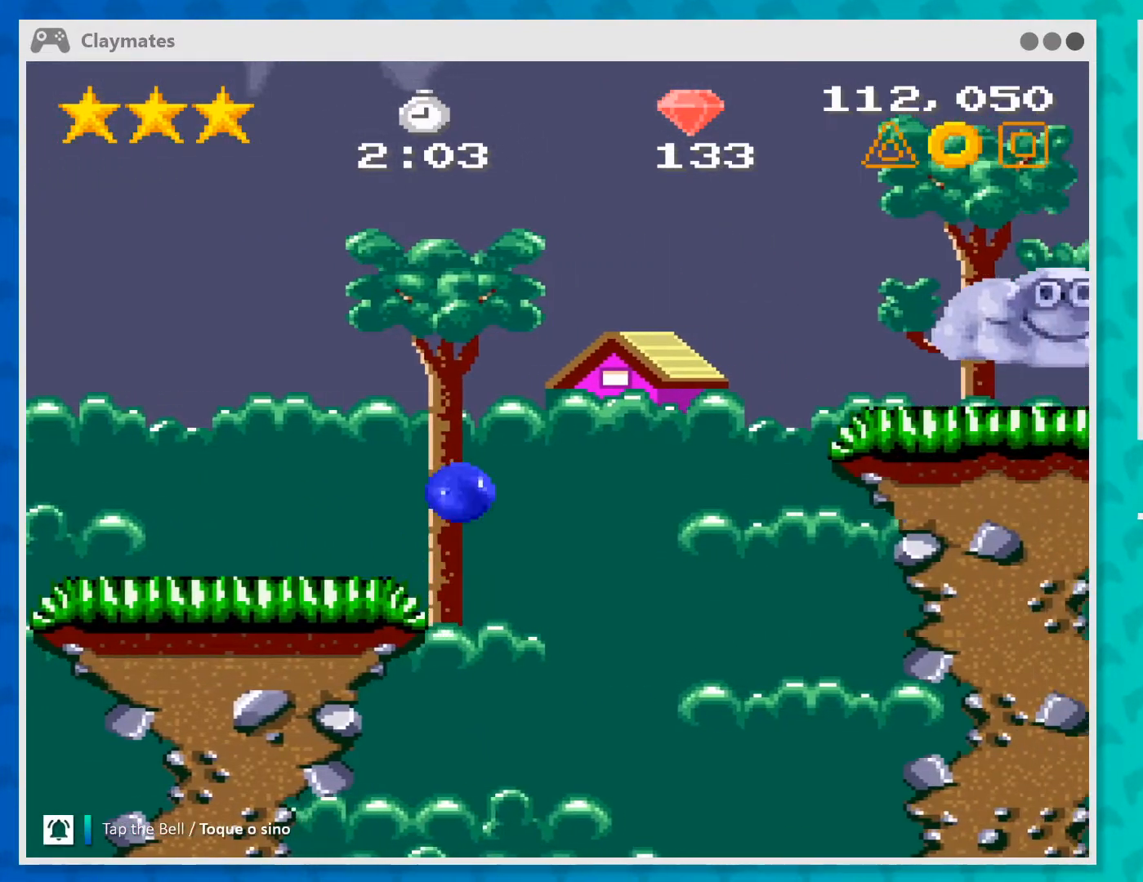
{"buttons": ["A"], "left_stick": "right", "events": []}
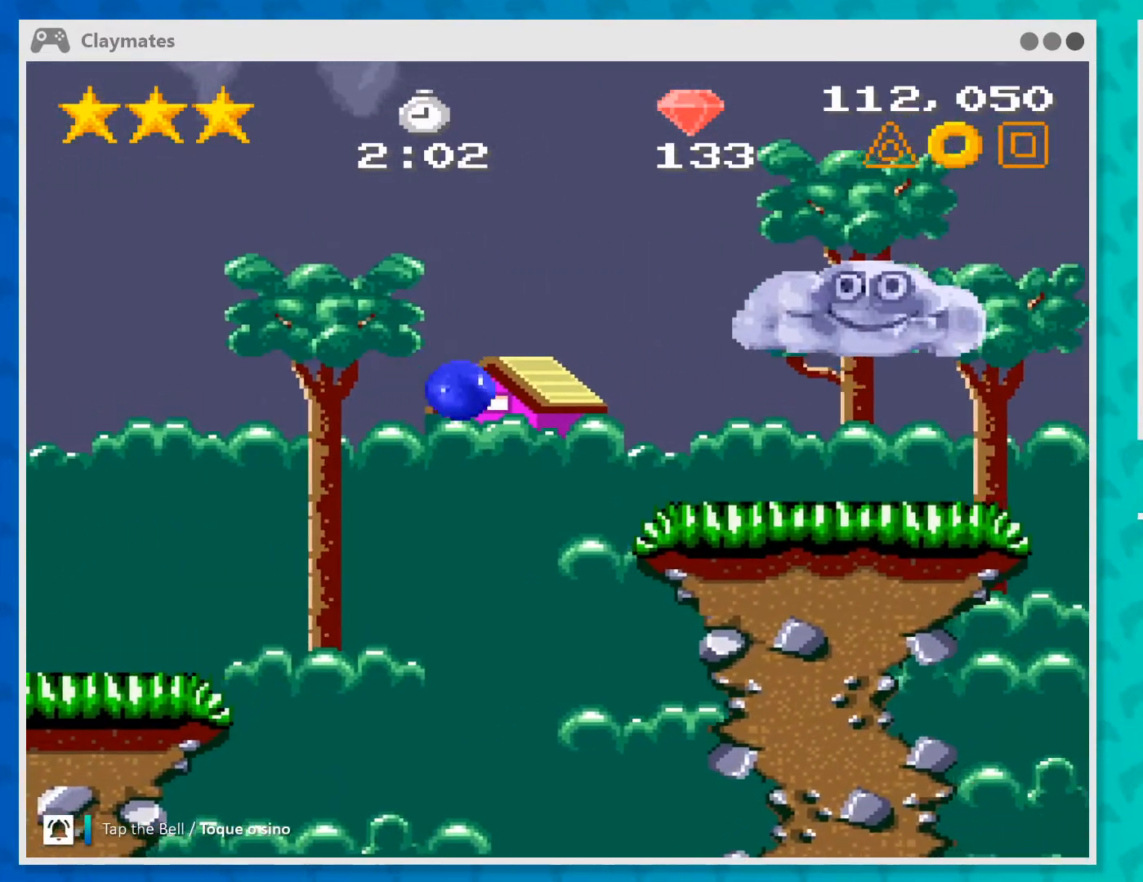
{"buttons": ["A"], "left_stick": "right", "events": []}
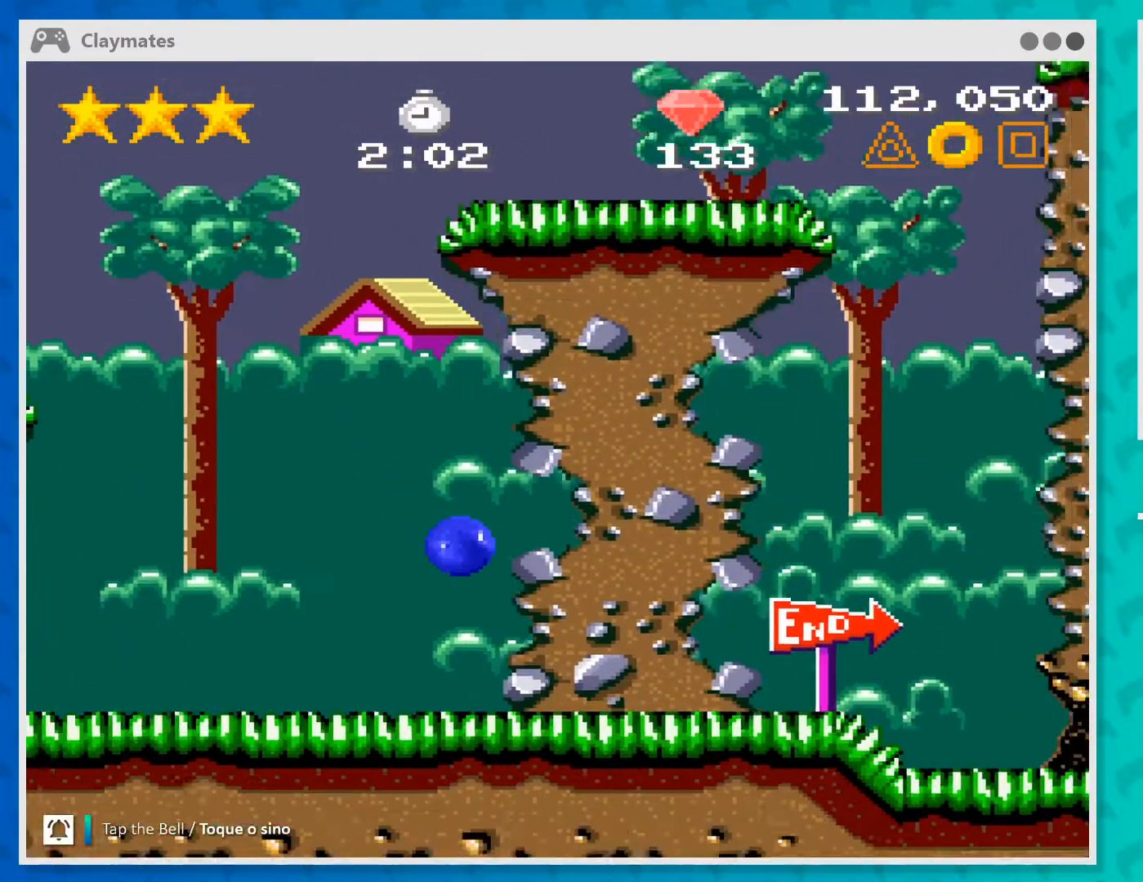
{"buttons": [], "left_stick": "right", "events": [[33, "A", "up"]]}
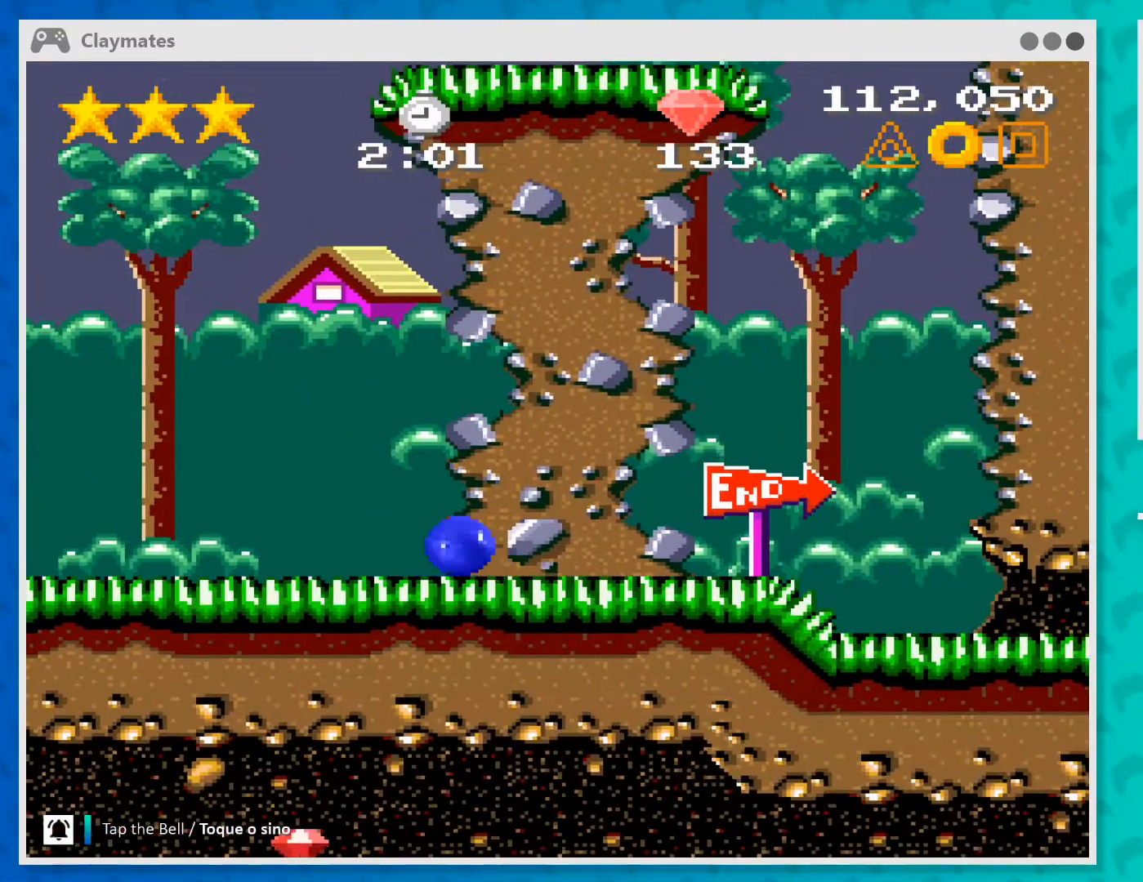
{"buttons": [], "left_stick": "right", "events": []}
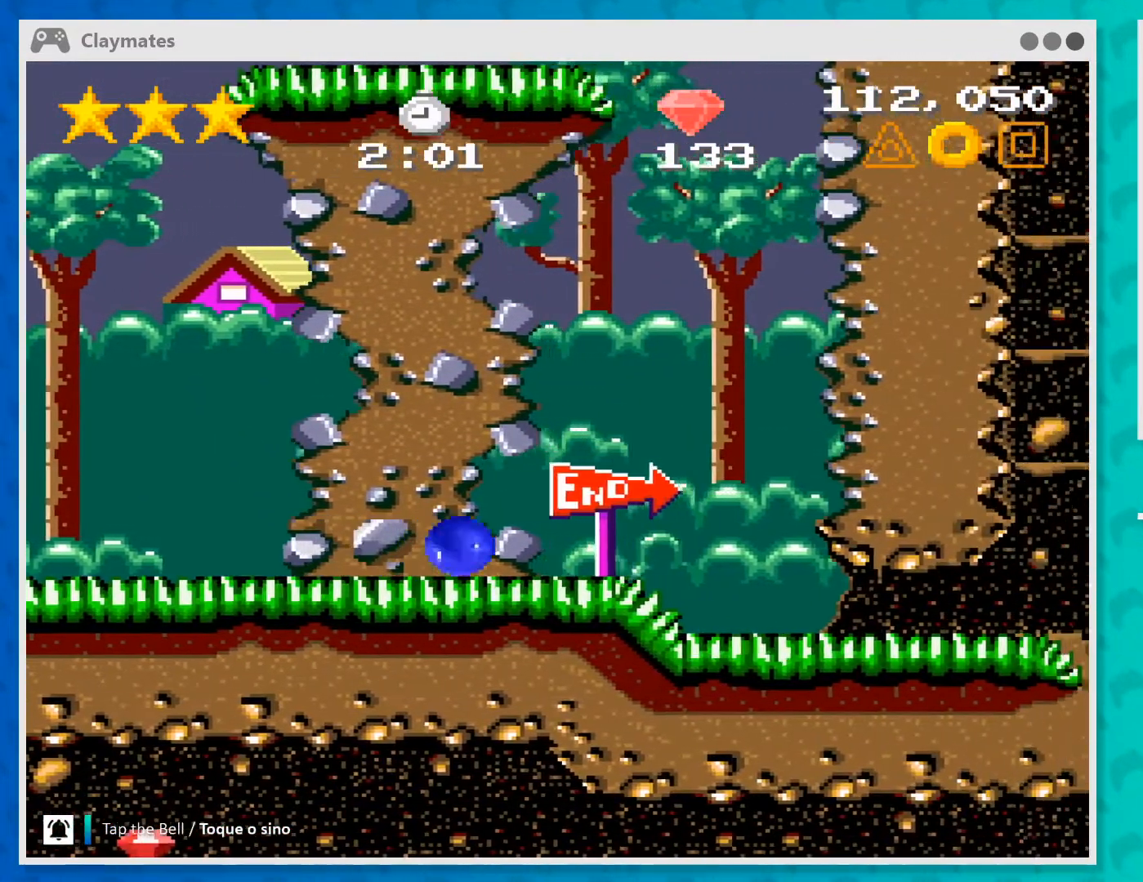
{"buttons": [], "left_stick": "right", "events": [[200, "A", "down"], [333, "A", "up"]]}
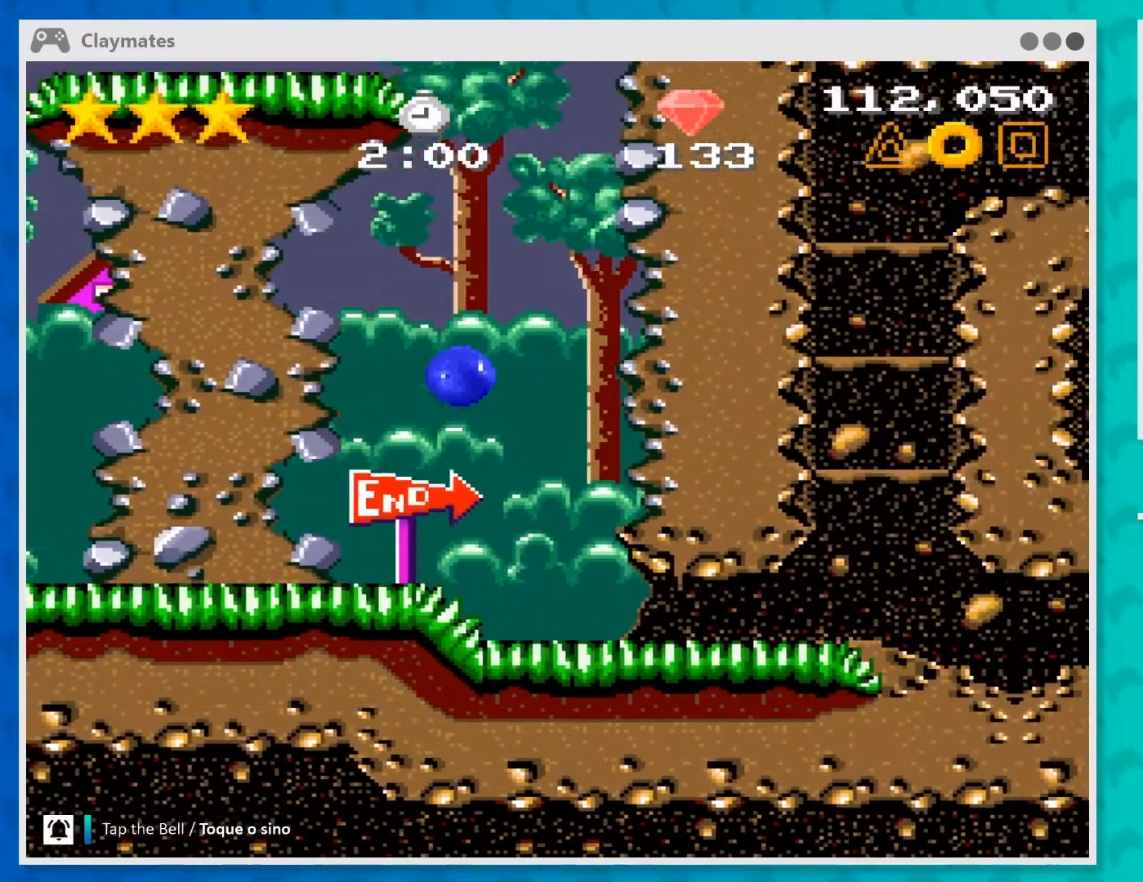
{"buttons": [], "left_stick": "down", "events": [[233, "left_stick", "center"], [467, "left_stick", "down"]]}
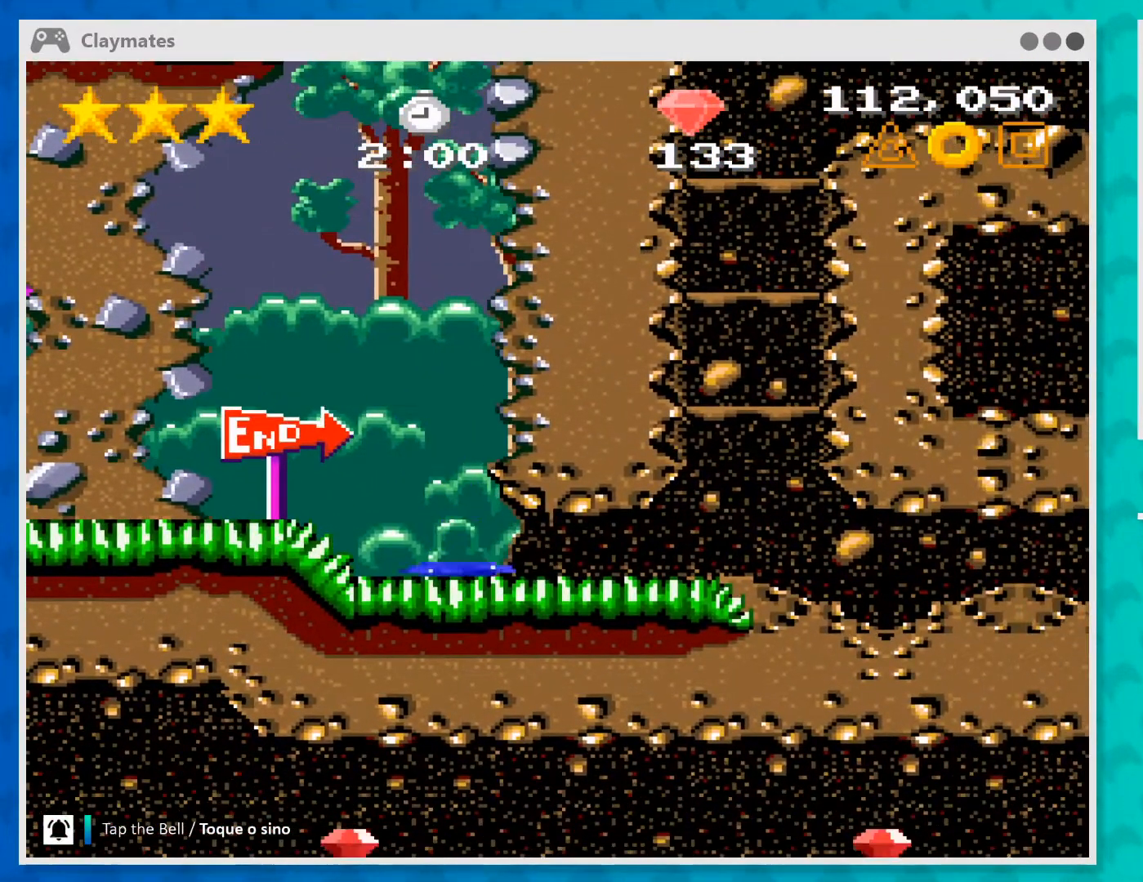
{"buttons": [], "left_stick": "down-right", "events": [[400, "left_stick", "down-right"]]}
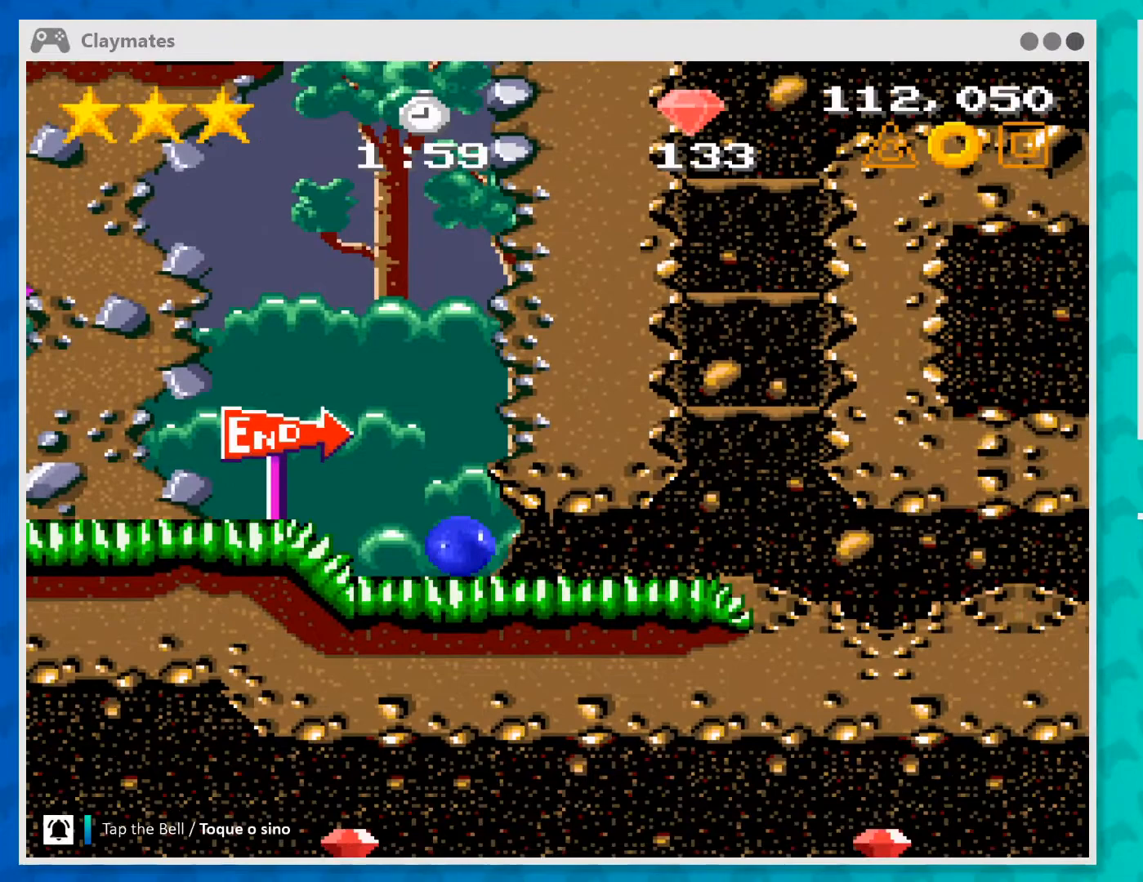
{"buttons": [], "left_stick": "right", "events": [[167, "A", "down"], [167, "left_stick", "right"], [367, "A", "up"]]}
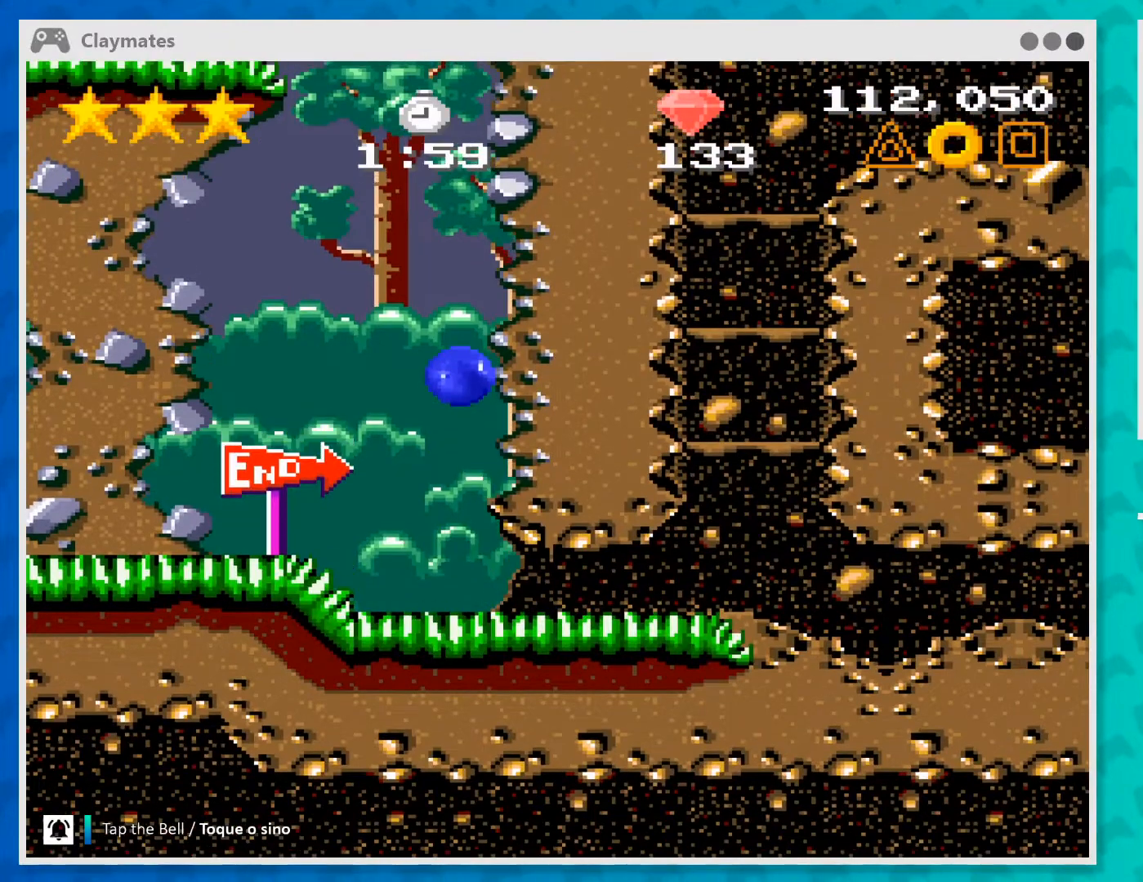
{"buttons": [], "left_stick": "right", "events": [[400, "B", "down"], [467, "B", "up"]]}
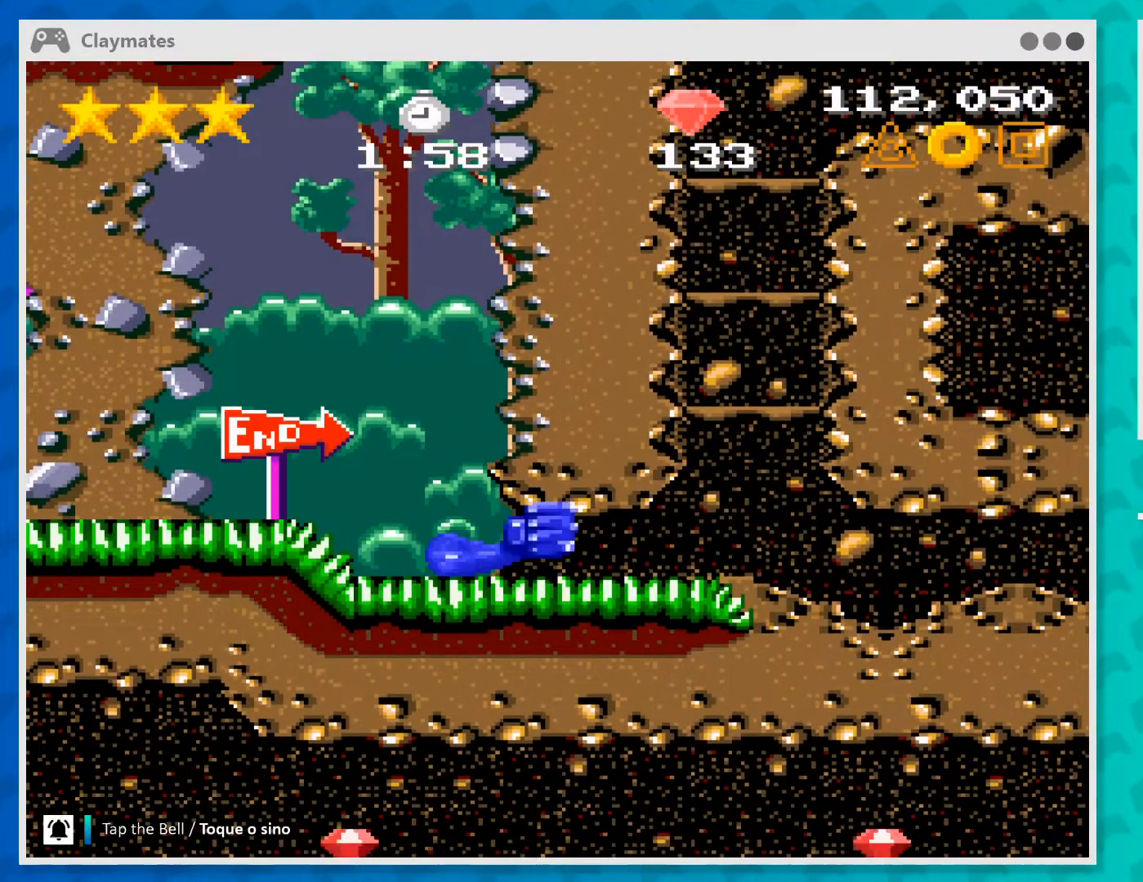
{"buttons": [], "left_stick": "right", "events": [[67, "B", "down"], [167, "B", "up"], [233, "B", "down"], [300, "B", "up"]]}
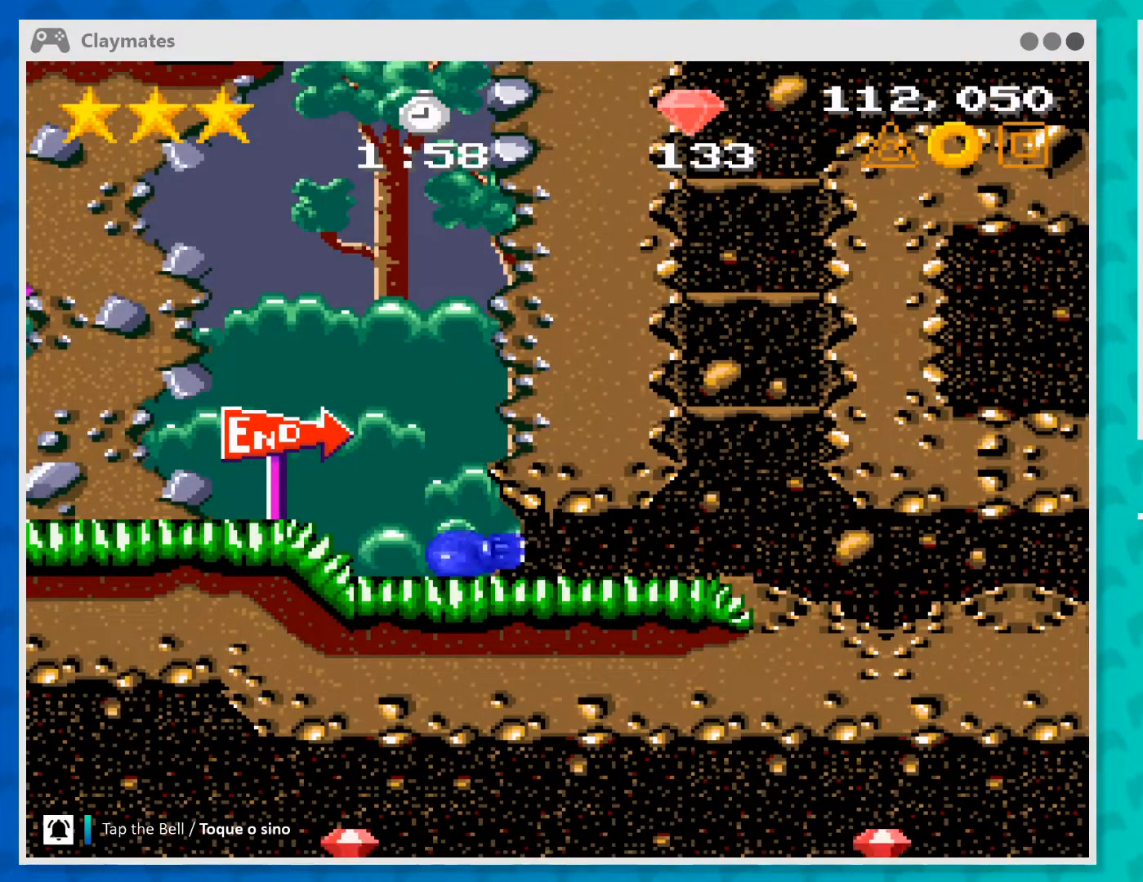
{"buttons": [], "left_stick": "left", "events": [[267, "left_stick", "center"], [333, "left_stick", "left"]]}
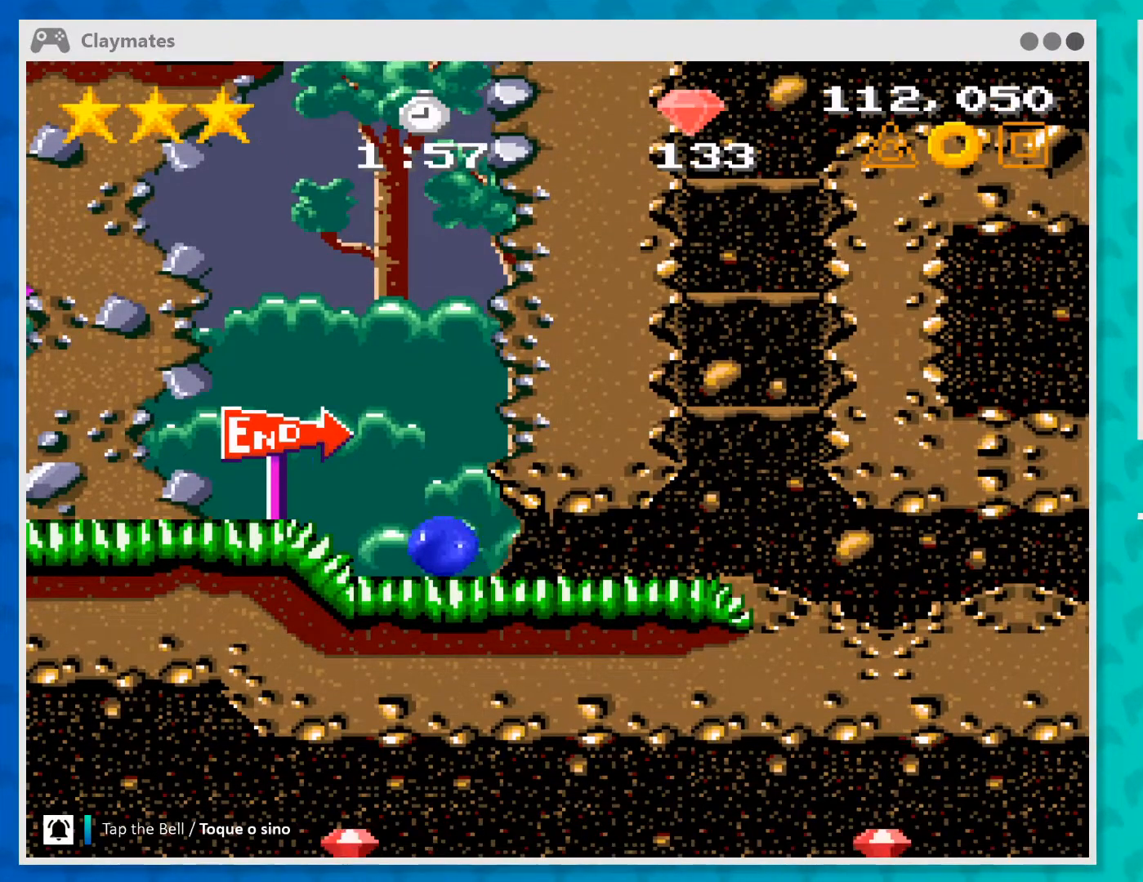
{"buttons": [], "left_stick": "left", "events": [[200, "A", "down"], [333, "A", "up"]]}
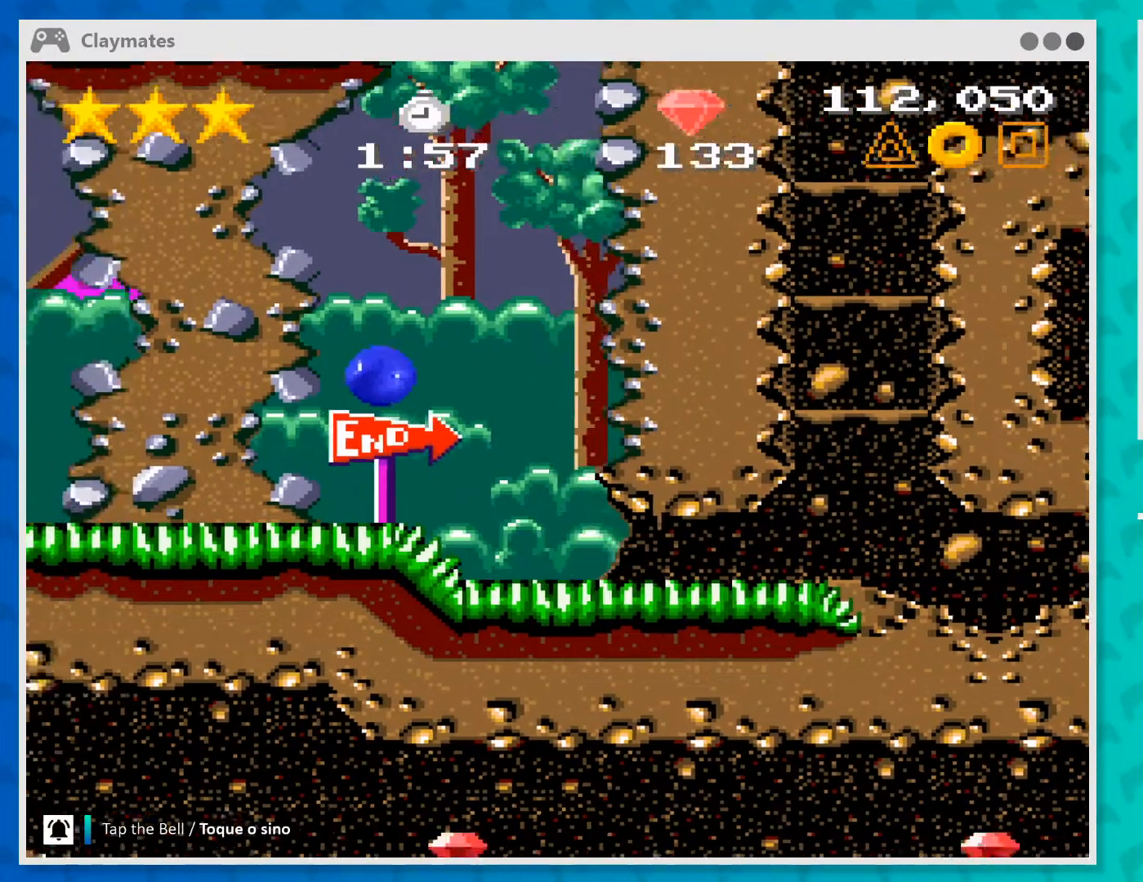
{"buttons": ["B"], "left_stick": "left", "events": [[400, "B", "down"]]}
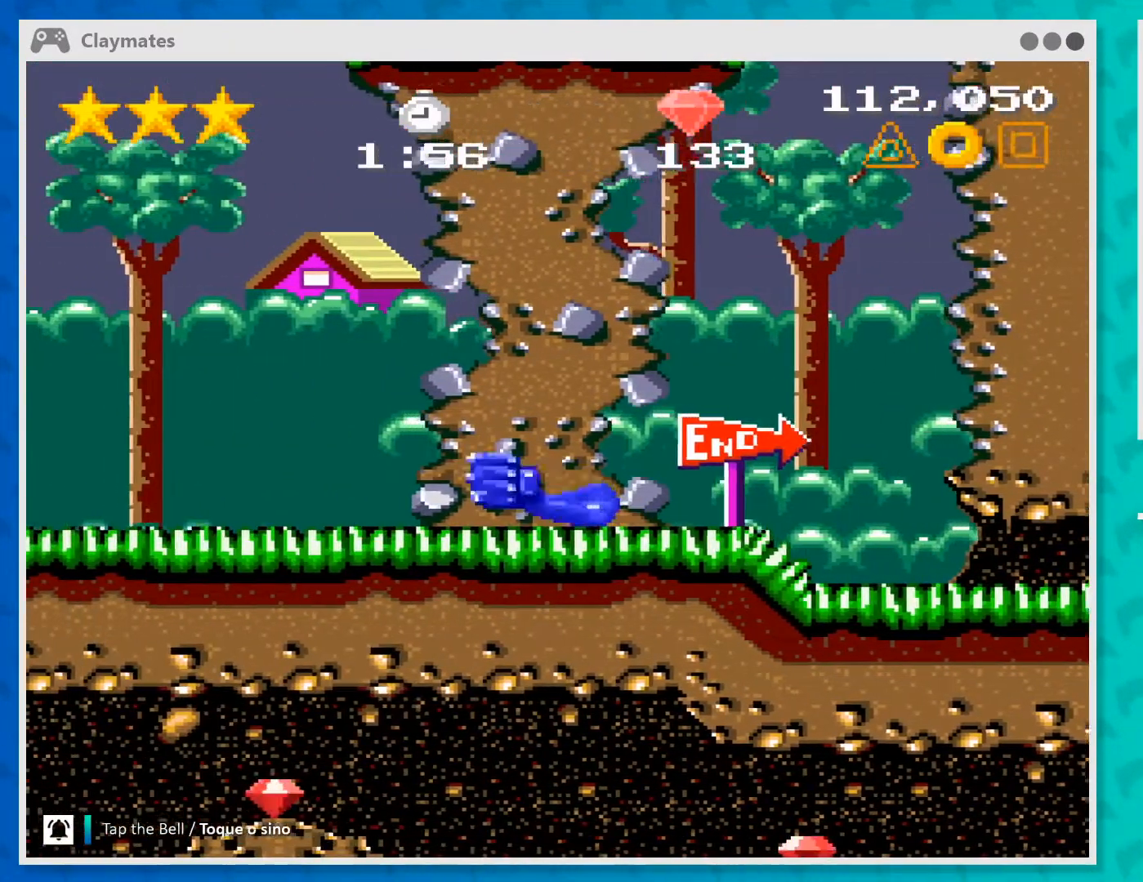
{"buttons": [], "left_stick": "left", "events": [[500, "B", "up"]]}
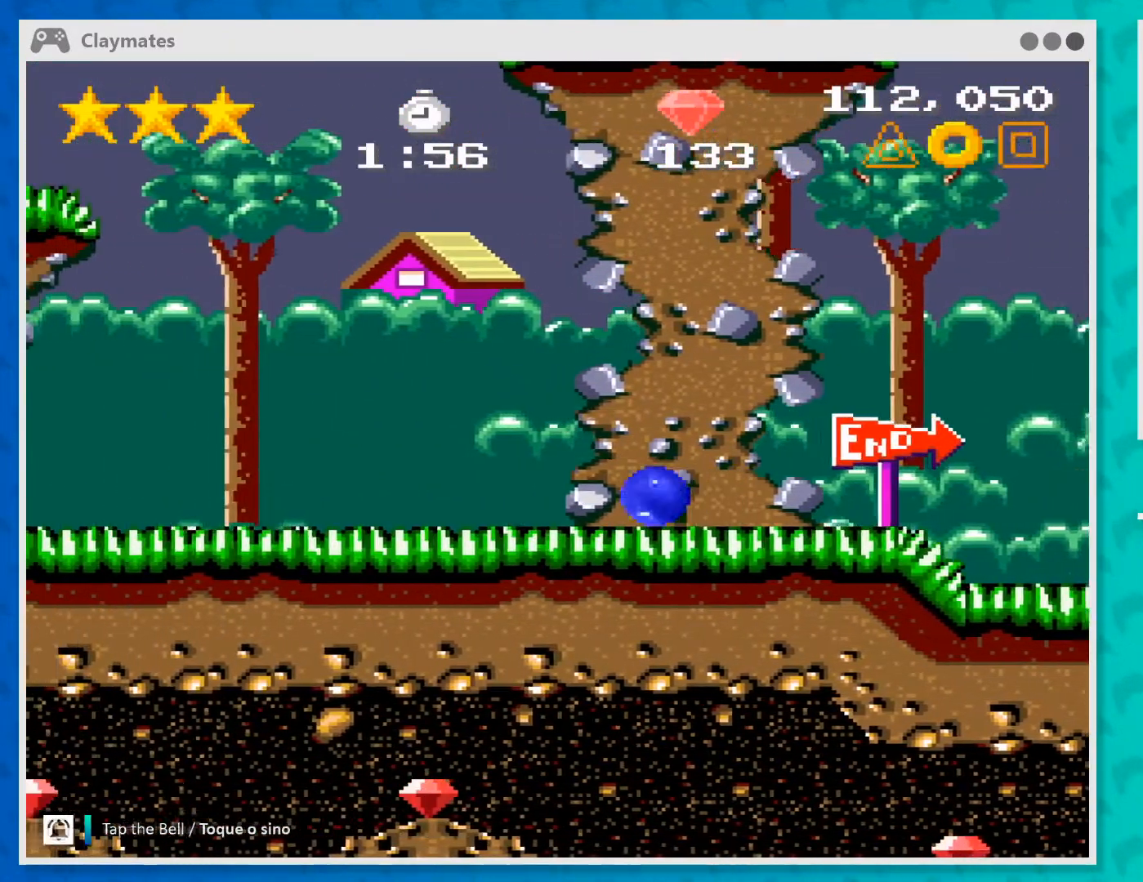
{"buttons": [], "left_stick": "left", "events": [[300, "X", "down"], [433, "X", "up"]]}
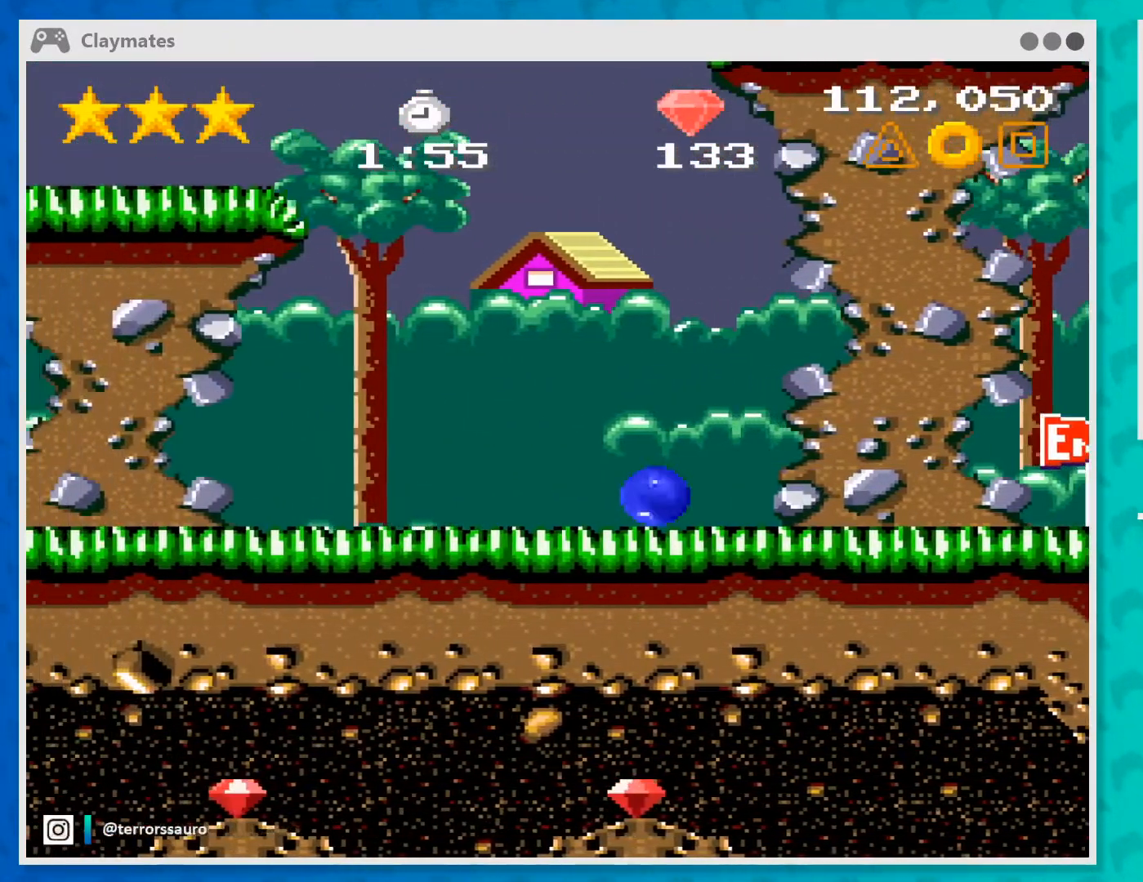
{"buttons": ["B", "Y"], "left_stick": "left", "events": [[133, "X", "down"], [267, "X", "up"], [500, "B", "down"], [500, "Y", "down"]]}
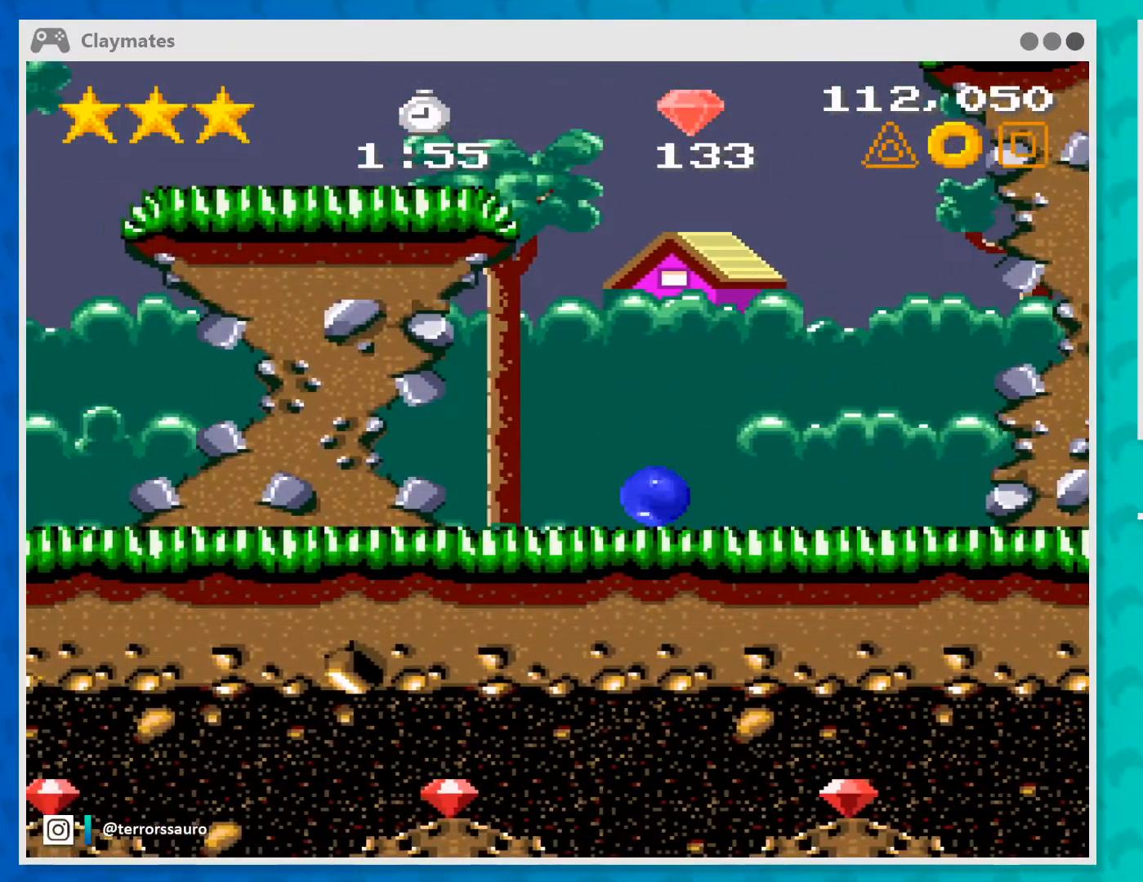
{"buttons": ["A", "X", "Y"], "left_stick": "left", "events": [[33, "B", "up"], [167, "A", "down"], [167, "X", "down"], [200, "Y", "up"], [367, "A", "up"], [367, "B", "down"], [367, "Y", "down"], [400, "B", "up"], [400, "X", "up"], [467, "B", "down"], [500, "A", "down"], [500, "B", "up"], [500, "X", "down"]]}
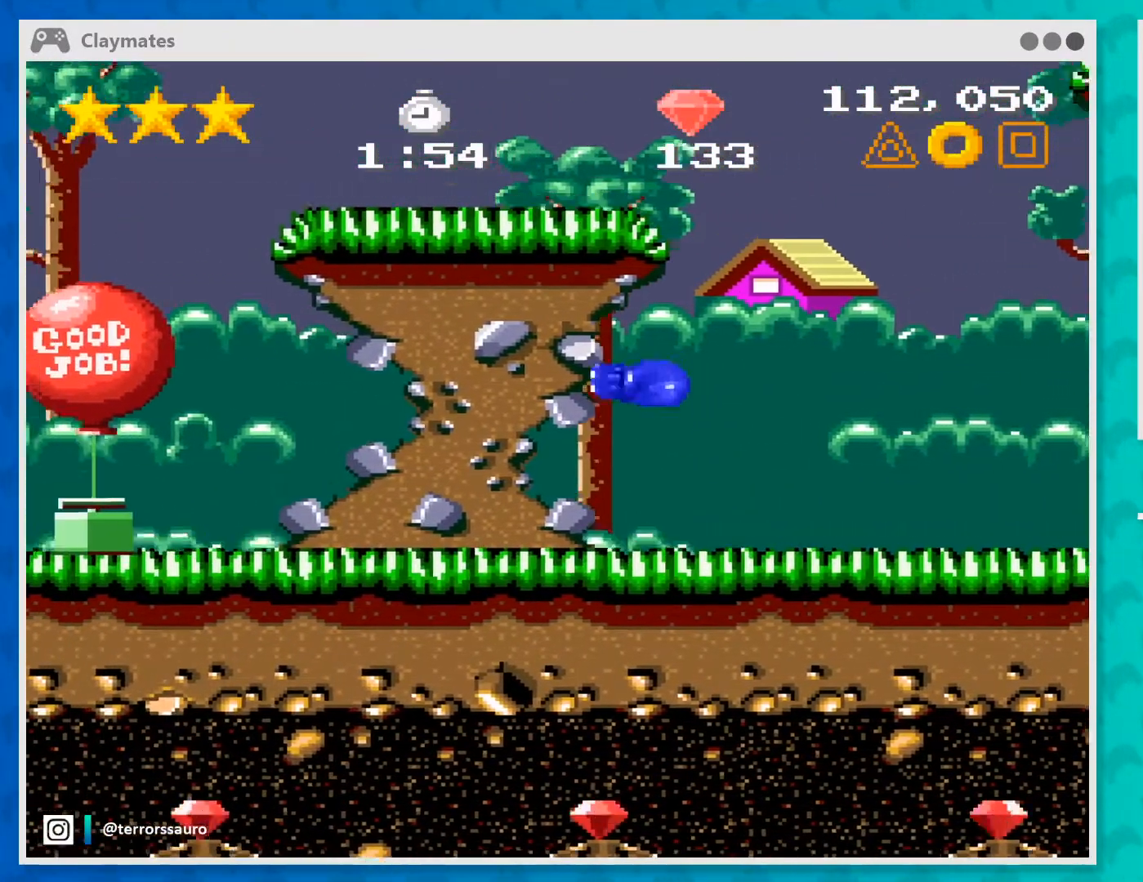
{"buttons": ["Y"], "left_stick": "left", "events": [[33, "Y", "up"], [167, "Y", "down"], [200, "B", "down"], [233, "A", "up"], [233, "B", "up"], [233, "X", "up"], [333, "X", "down"], [333, "Y", "up"], [367, "A", "down"], [433, "A", "up"], [433, "X", "up"], [433, "Y", "down"]]}
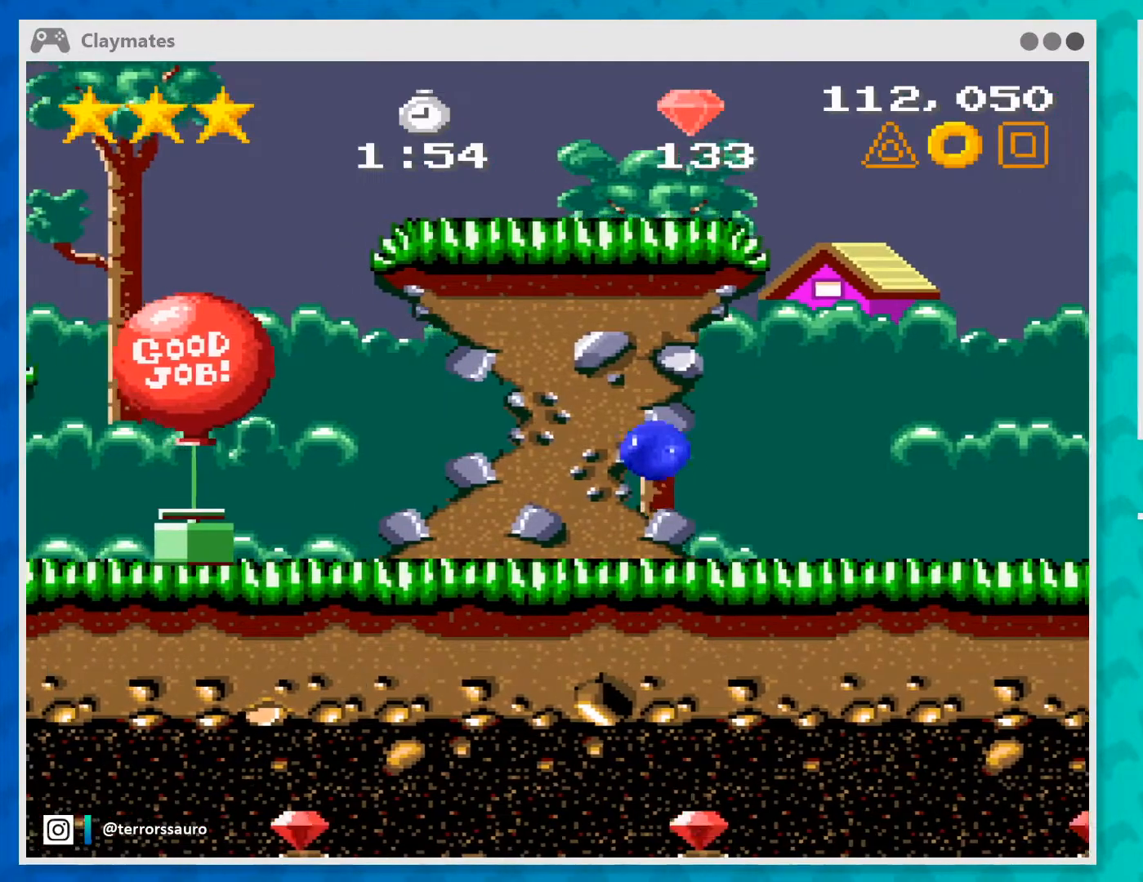
{"buttons": ["L2"], "left_stick": "center", "events": [[67, "A", "down"], [67, "X", "down"], [67, "Y", "up"], [167, "X", "up"], [167, "left_stick", "center"], [200, "A", "up"], [333, "R2", "down"], [367, "L2", "down"], [467, "R2", "up"]]}
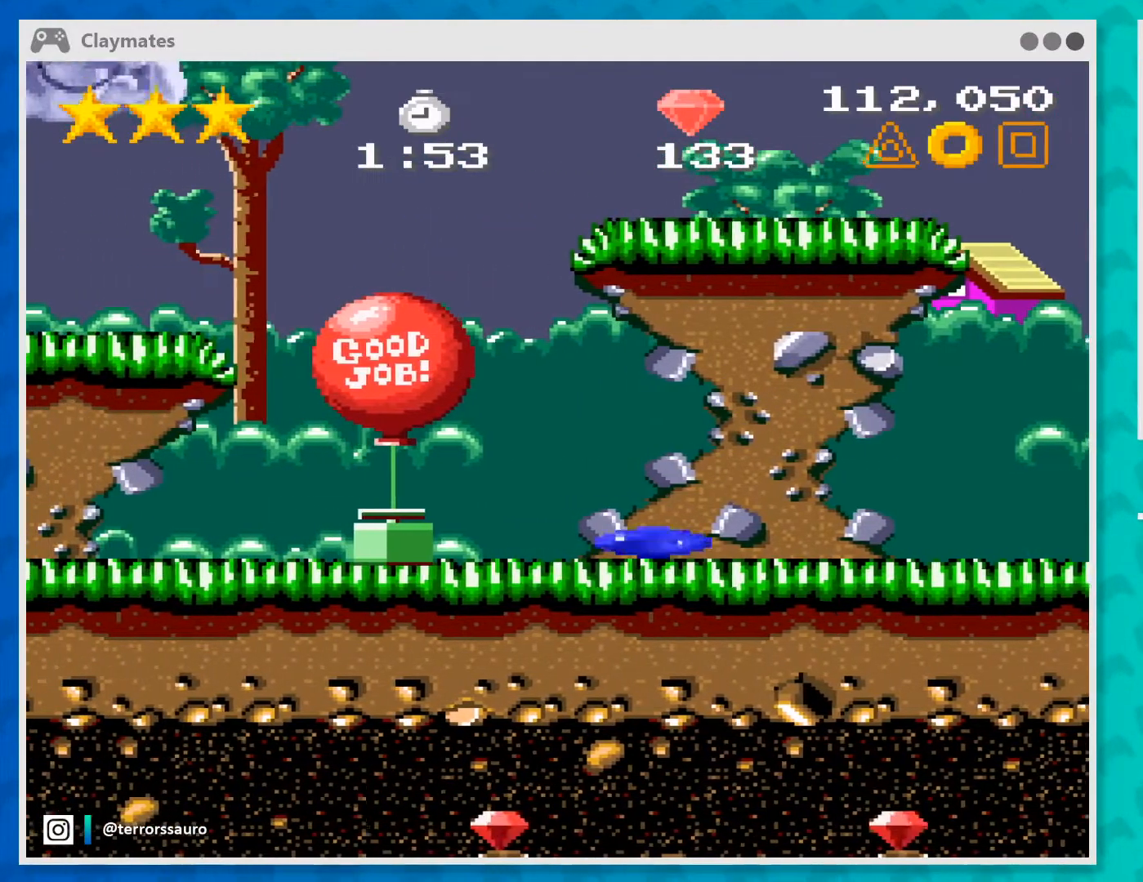
{"buttons": [], "left_stick": "center", "events": [[33, "L2", "up"], [67, "R2", "down"], [100, "L2", "down"], [167, "R2", "up"], [233, "L2", "up"], [267, "R2", "down"], [333, "R2", "up"]]}
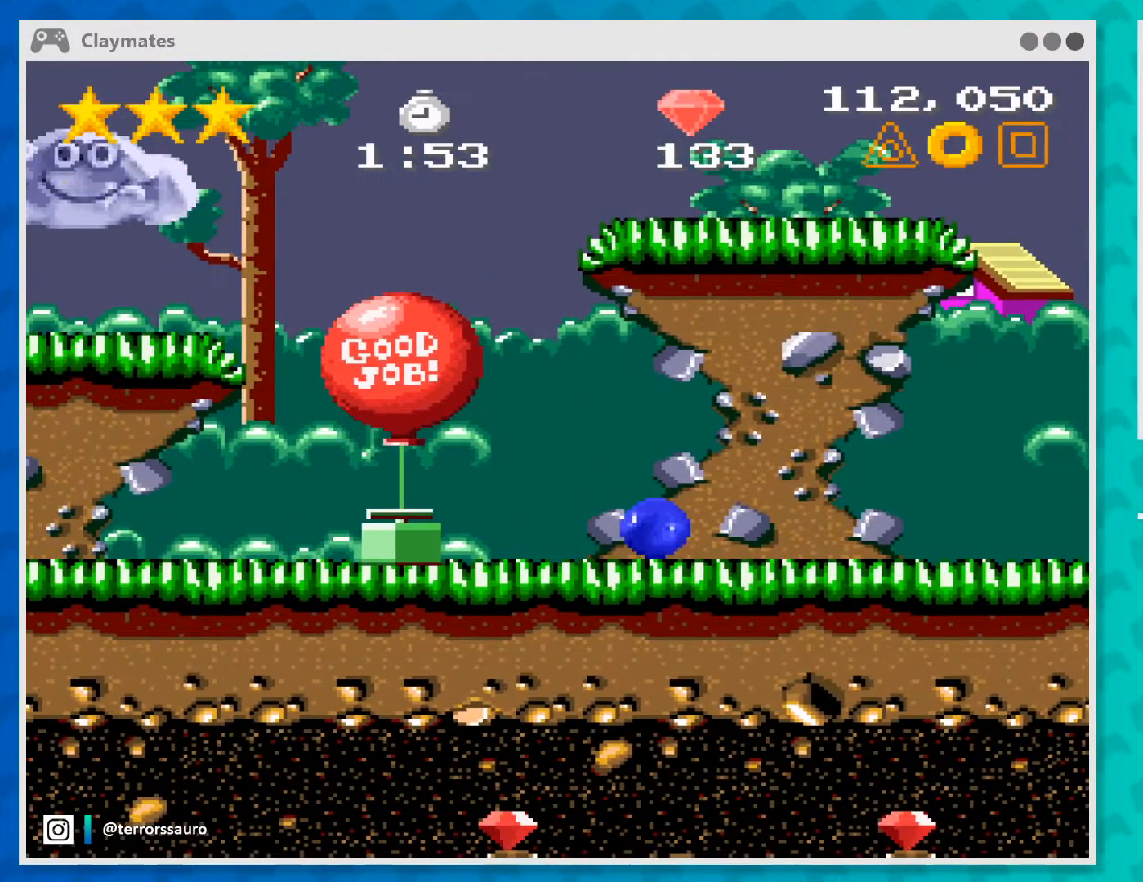
{"buttons": [], "left_stick": "left", "events": [[467, "left_stick", "left"]]}
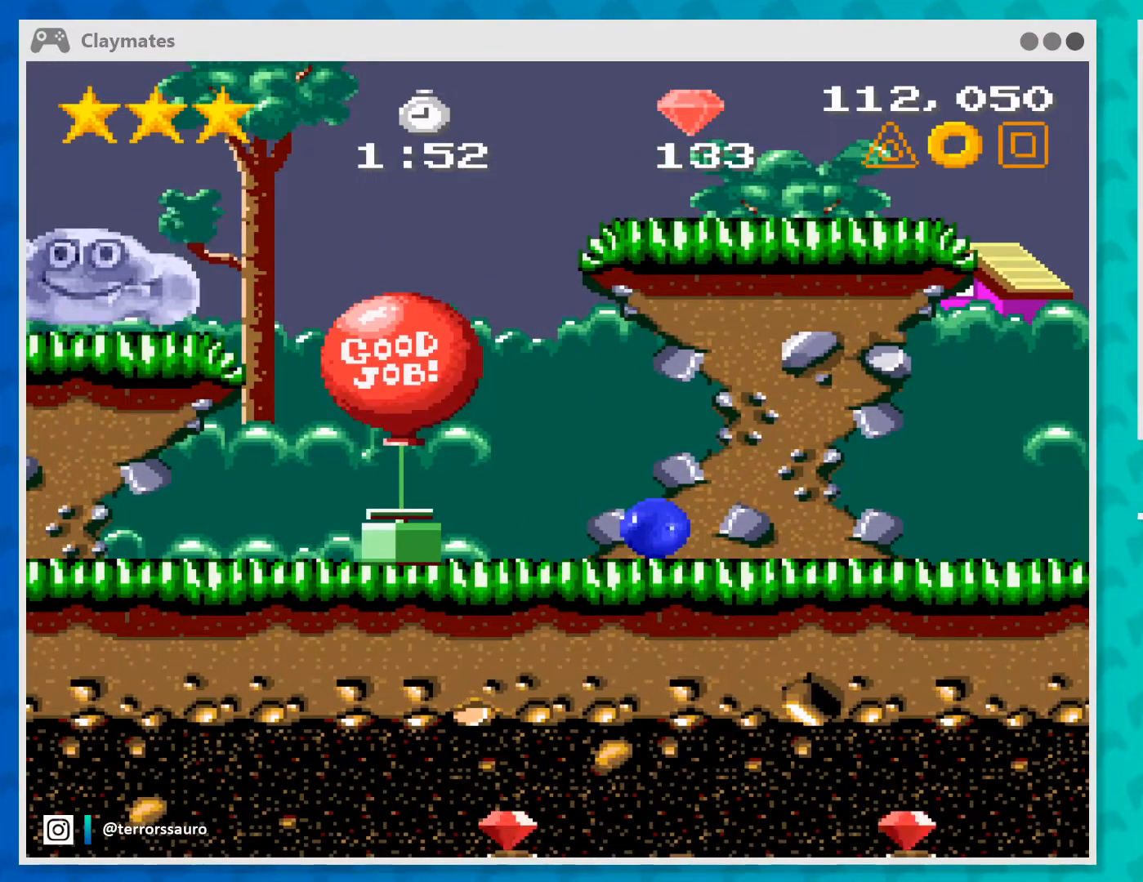
{"buttons": [], "left_stick": "left", "events": [[267, "A", "down"], [467, "A", "up"]]}
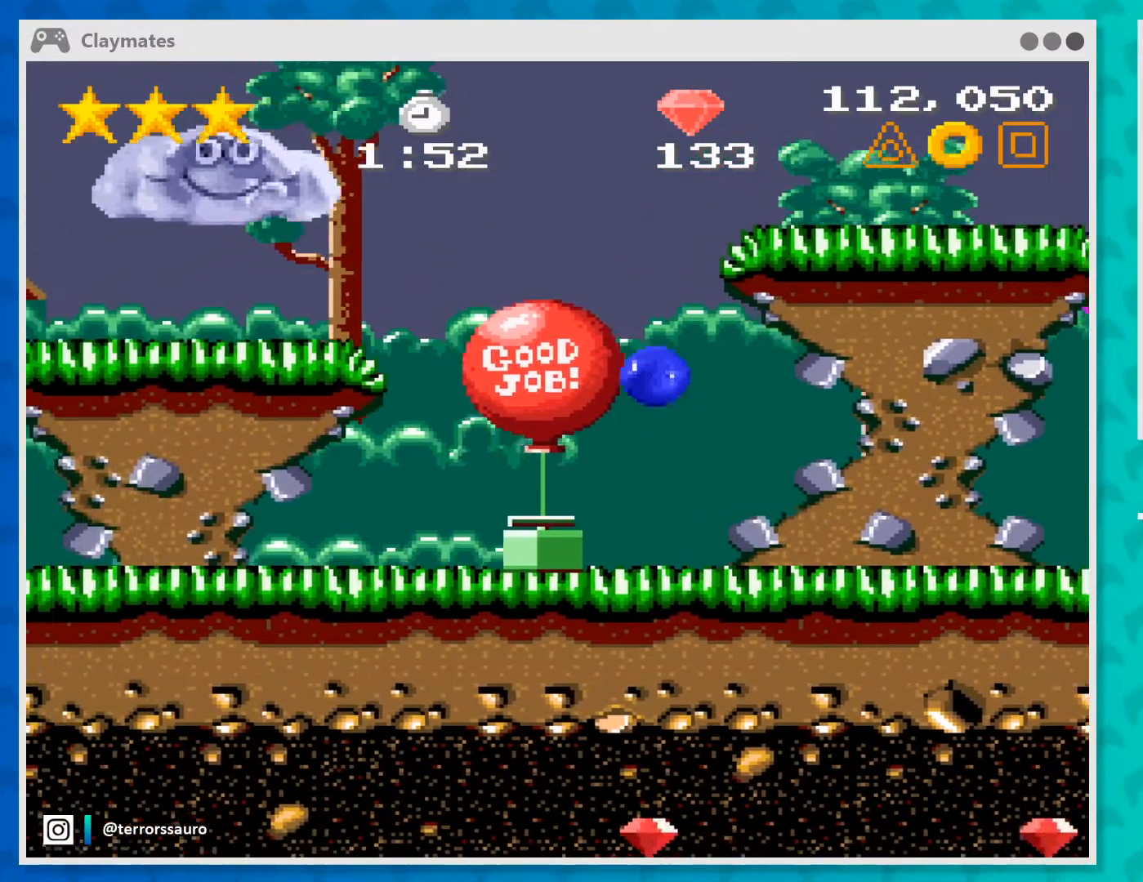
{"buttons": [], "left_stick": "center", "events": [[133, "START", "down"], [300, "START", "up"], [333, "left_stick", "center"]]}
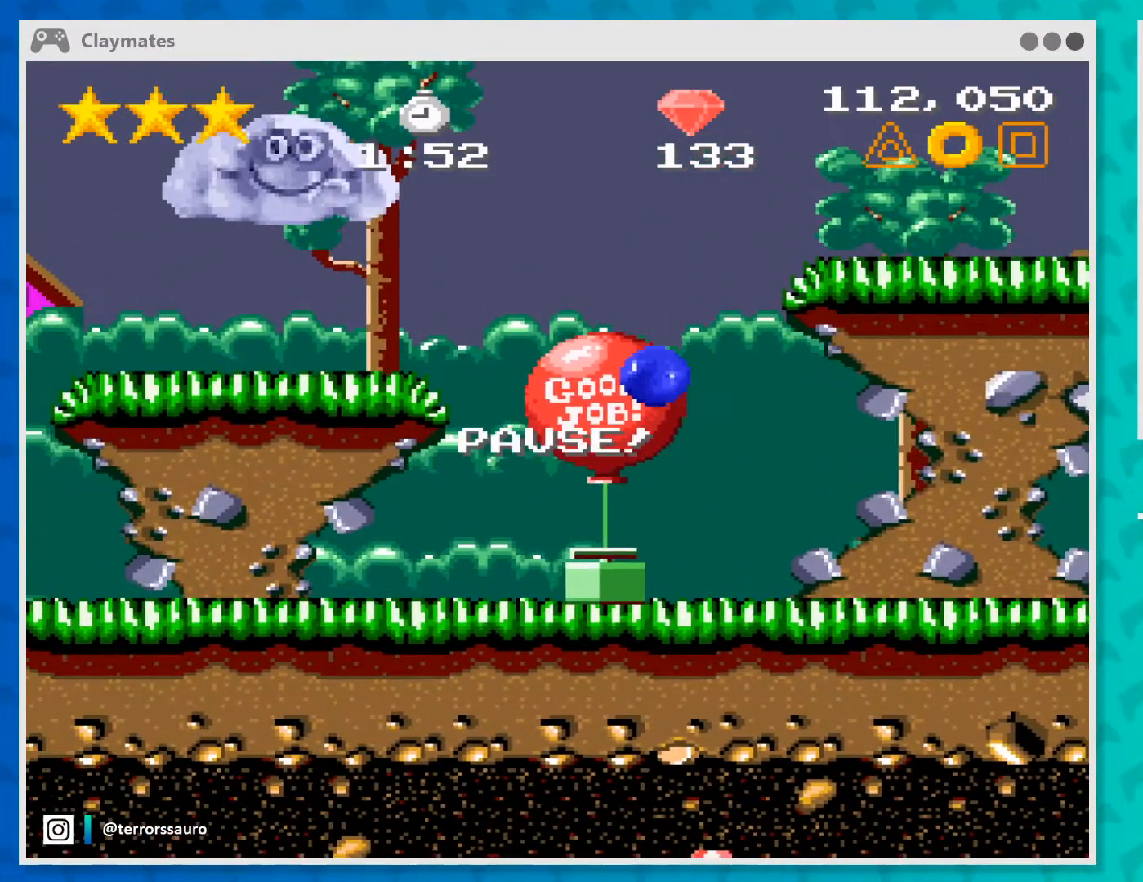
{"buttons": [], "left_stick": "center", "events": [[33, "START", "down"], [167, "START", "up"], [333, "SELECT", "down"], [500, "SELECT", "up"]]}
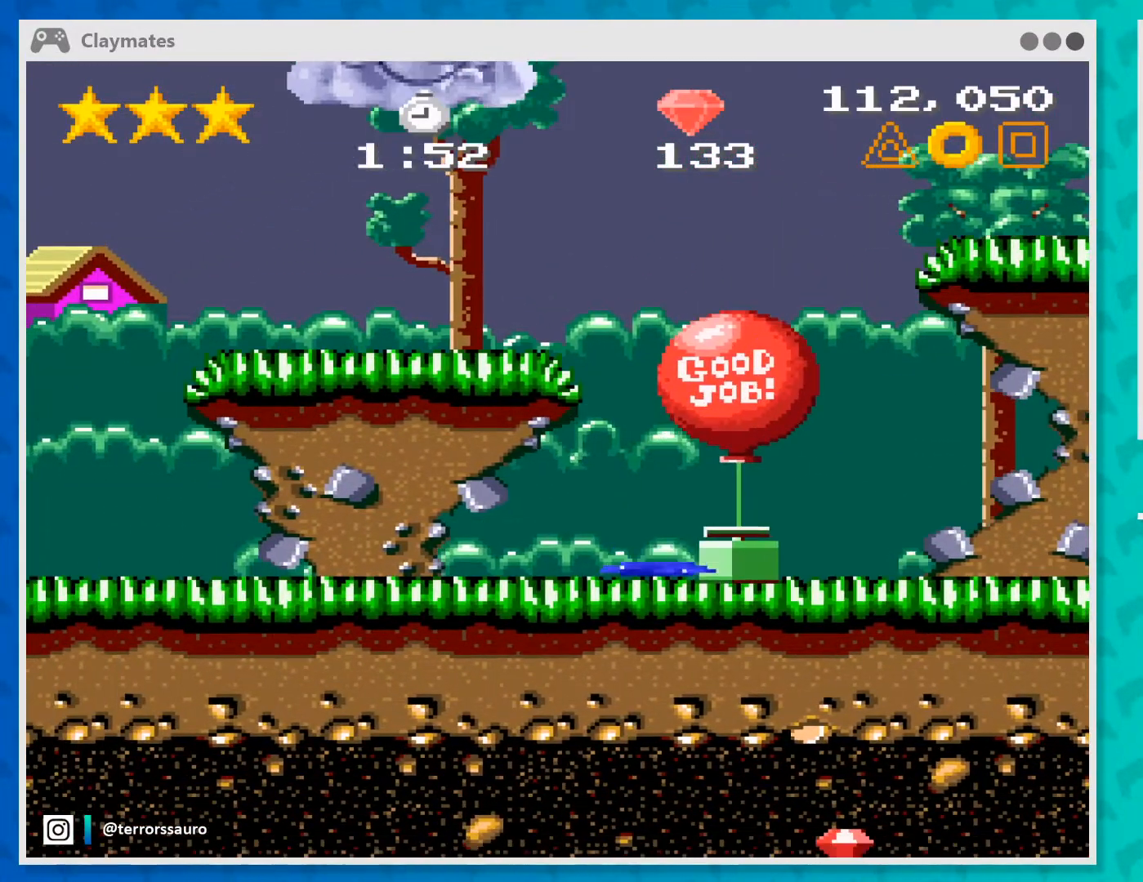
{"buttons": [], "left_stick": "left", "events": [[100, "SELECT", "down"], [233, "SELECT", "up"], [300, "left_stick", "left"]]}
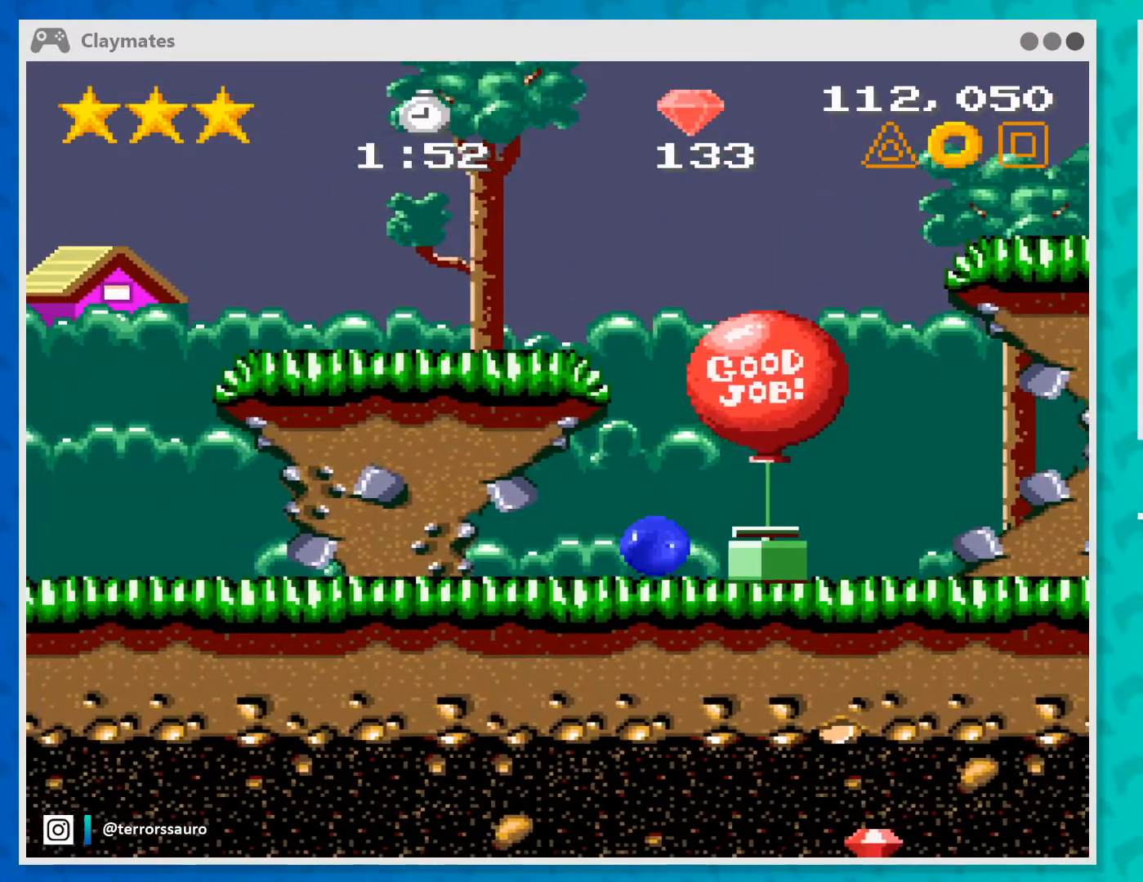
{"buttons": [], "left_stick": "left", "events": []}
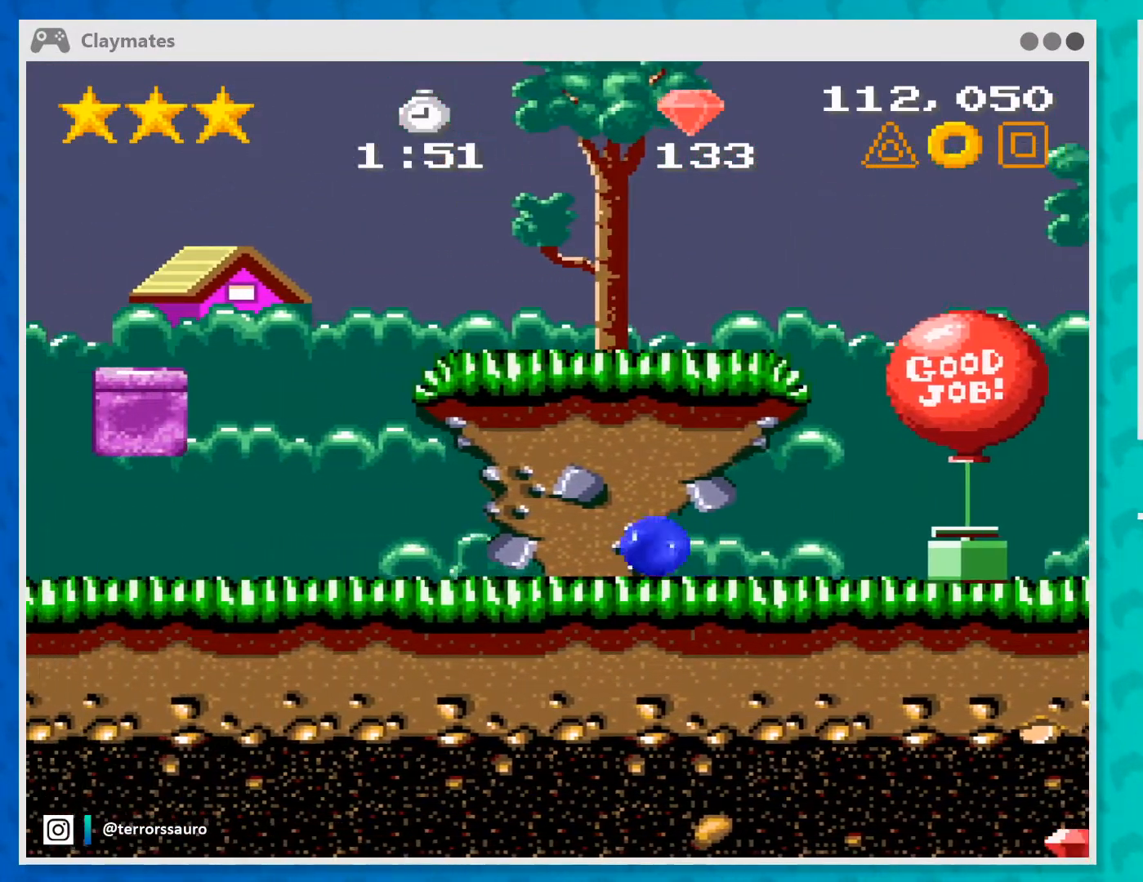
{"buttons": [], "left_stick": "left", "events": []}
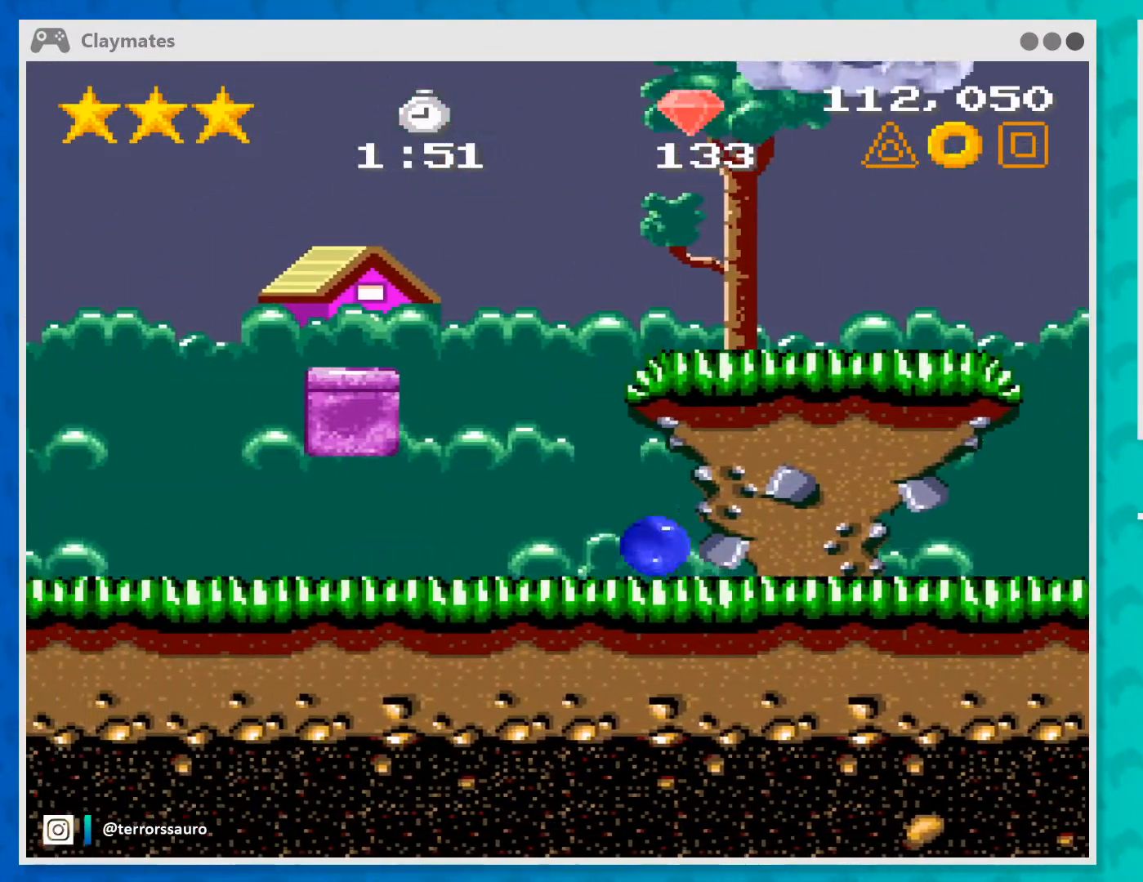
{"buttons": [], "left_stick": "left", "events": []}
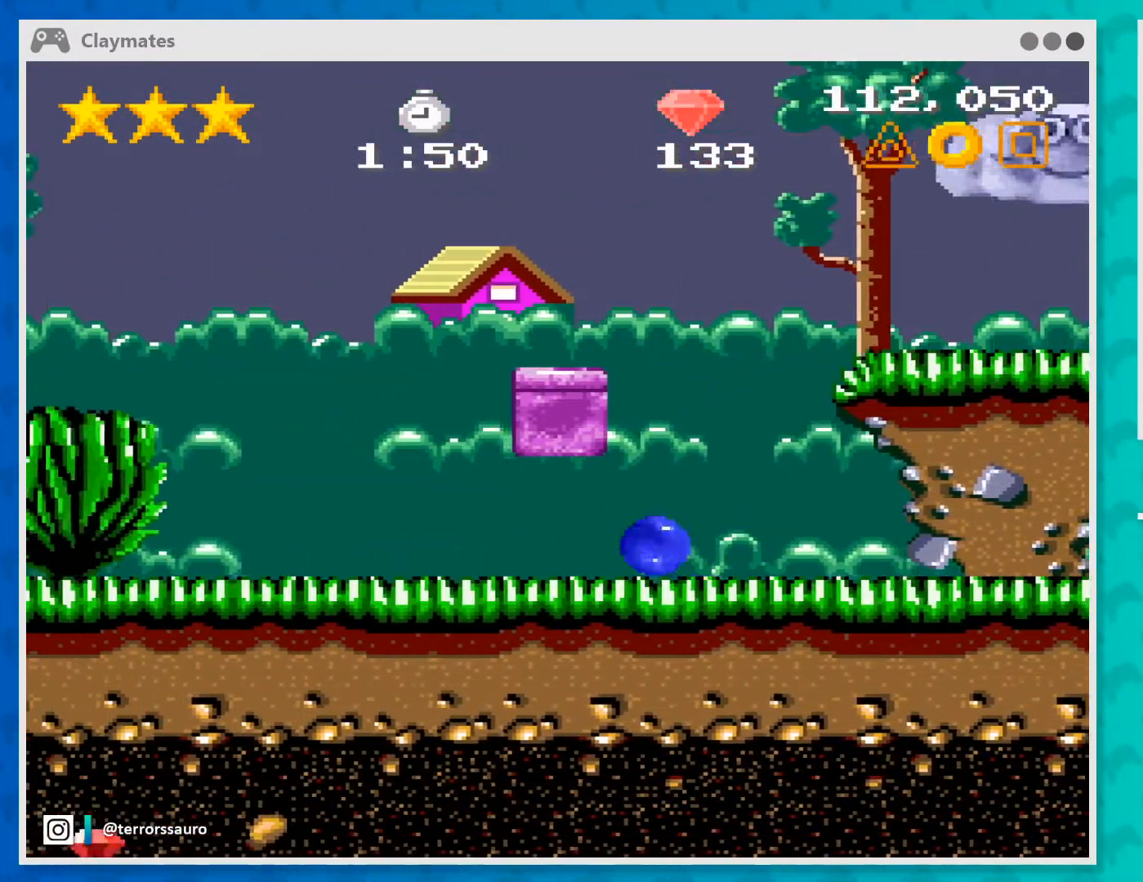
{"buttons": [], "left_stick": "right", "events": [[133, "A", "down"], [133, "left_stick", "center"], [367, "A", "up"], [367, "left_stick", "right"]]}